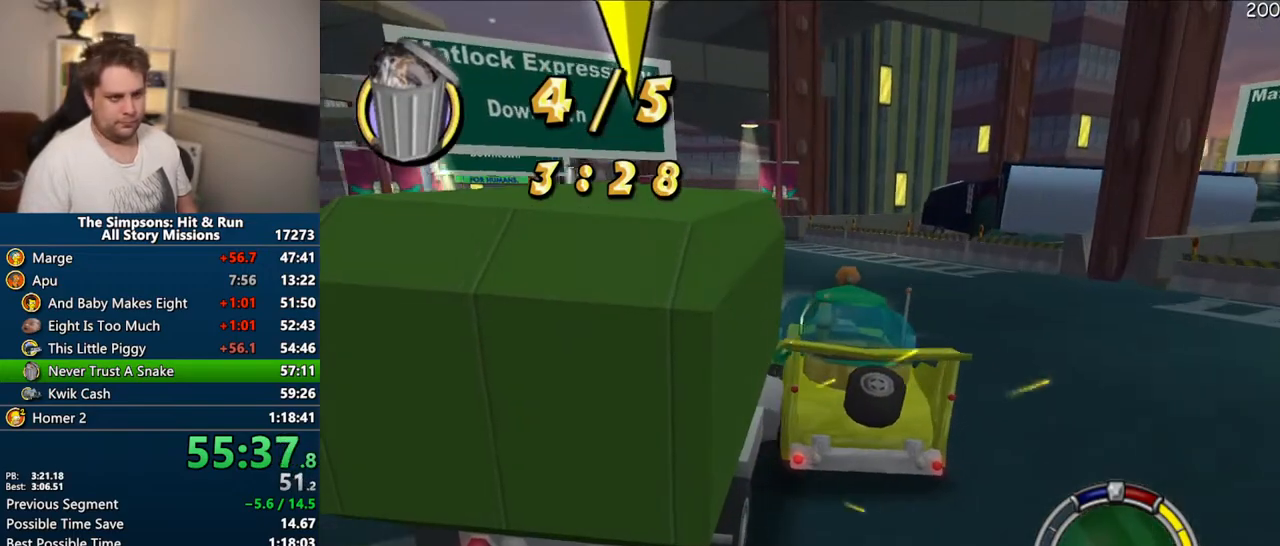
Gameplay with a controller (PlayStation layout); each line is a JSON object with the inputs held at the frame after it. "events" lists button and stick changes between this image and that frame as [ms after this image, input, new state], when the widget could be followed in between. Not read: L3 R3.
{"buttons": ["CIRCLE", "R1"], "left_stick": "left", "right_stick": "center", "events": [[233, "CROSS", "up"], [417, "CIRCLE", "down"], [417, "R1", "down"]]}
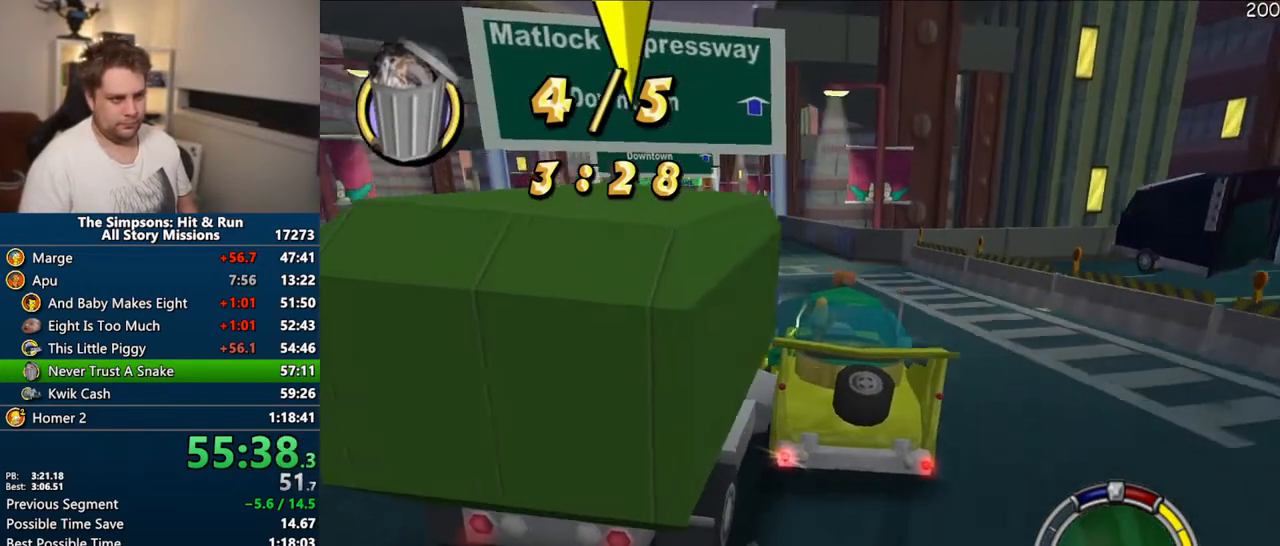
{"buttons": [], "left_stick": "center", "right_stick": "center", "events": [[100, "left_stick", "center"], [317, "R1", "up"], [350, "CIRCLE", "up"]]}
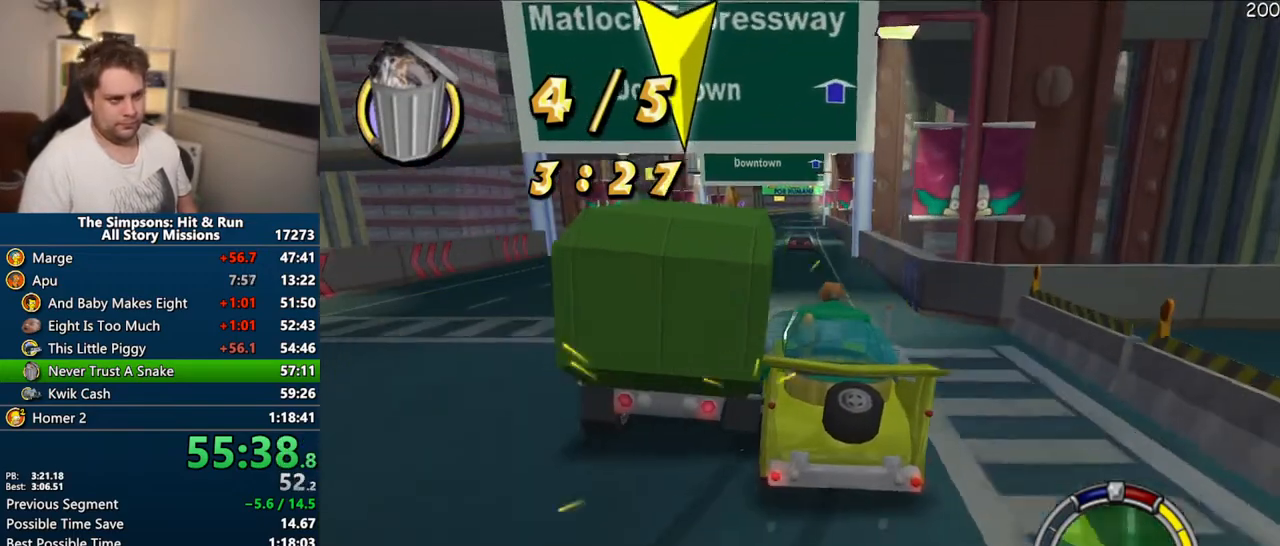
{"buttons": ["CROSS"], "left_stick": "left", "right_stick": "center", "events": [[117, "CROSS", "down"], [500, "left_stick", "left"]]}
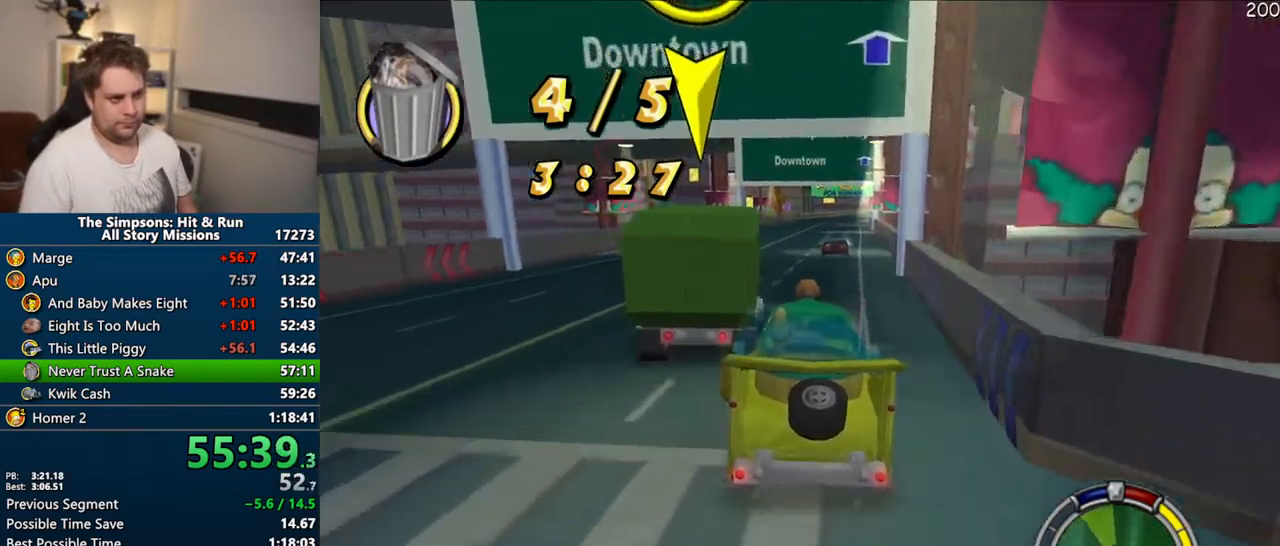
{"buttons": ["CROSS"], "left_stick": "right", "right_stick": "center", "events": [[67, "left_stick", "center"], [417, "left_stick", "right"]]}
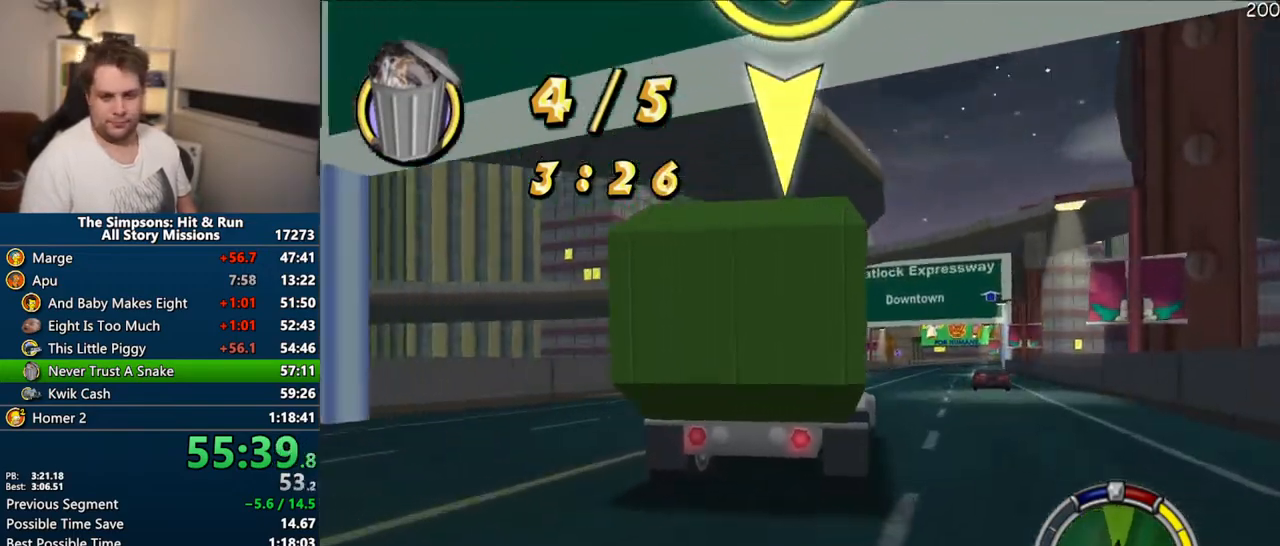
{"buttons": ["CROSS"], "left_stick": "center", "right_stick": "center", "events": [[183, "left_stick", "center"]]}
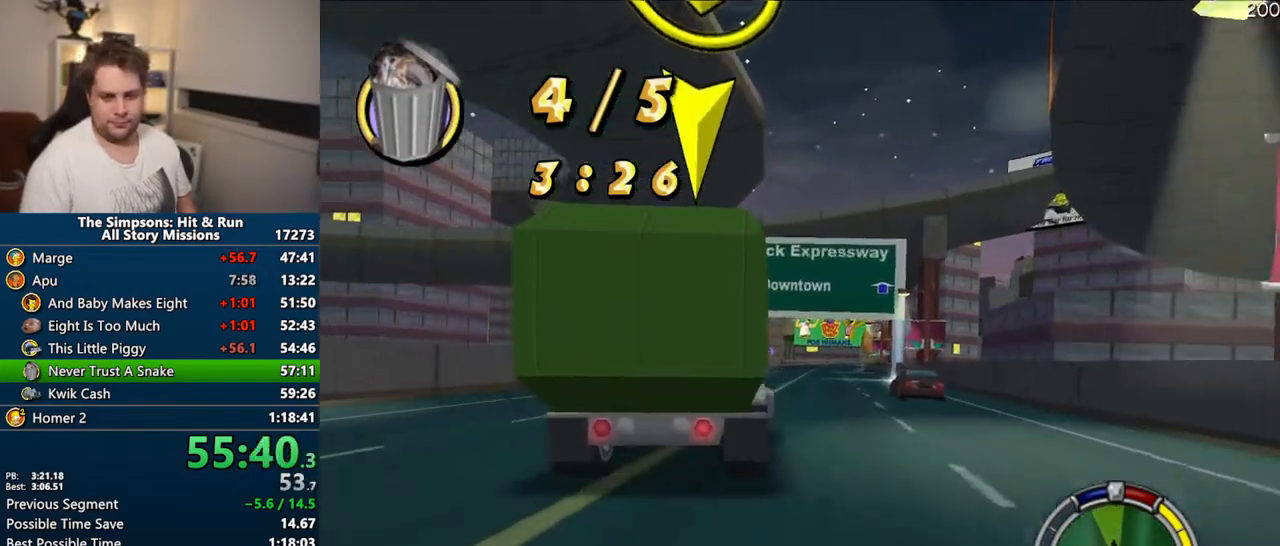
{"buttons": ["CROSS"], "left_stick": "right", "right_stick": "center"}
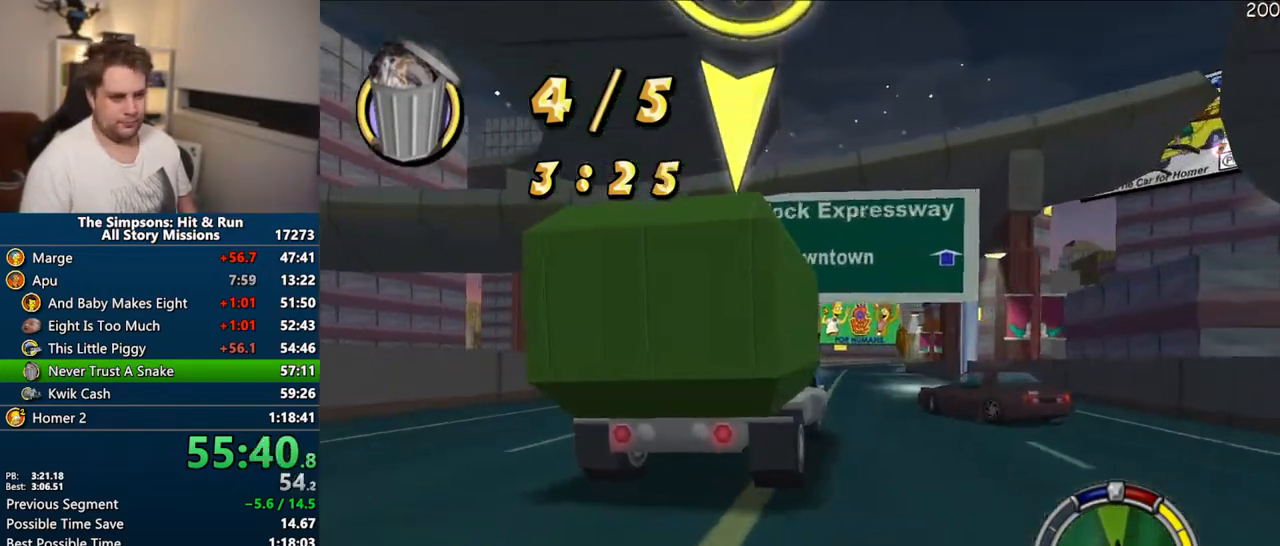
{"buttons": [], "left_stick": "right", "right_stick": "center", "events": [[67, "left_stick", "center"], [383, "left_stick", "right"], [450, "CROSS", "up"]]}
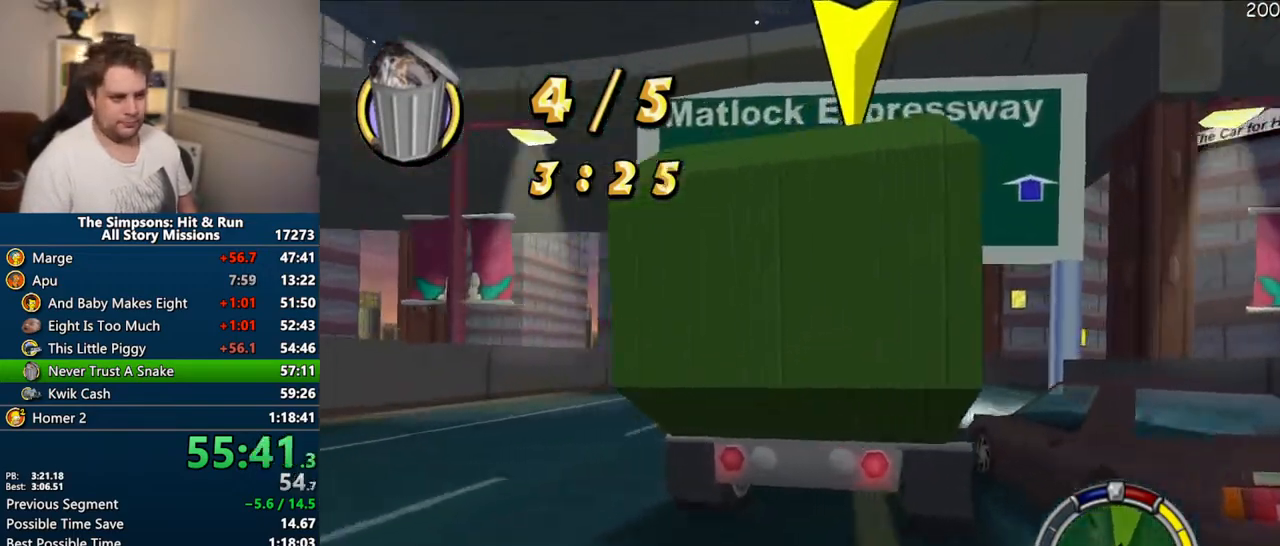
{"buttons": [], "left_stick": "center", "right_stick": "center", "events": [[67, "CIRCLE", "down"], [267, "left_stick", "center"], [500, "CIRCLE", "up"]]}
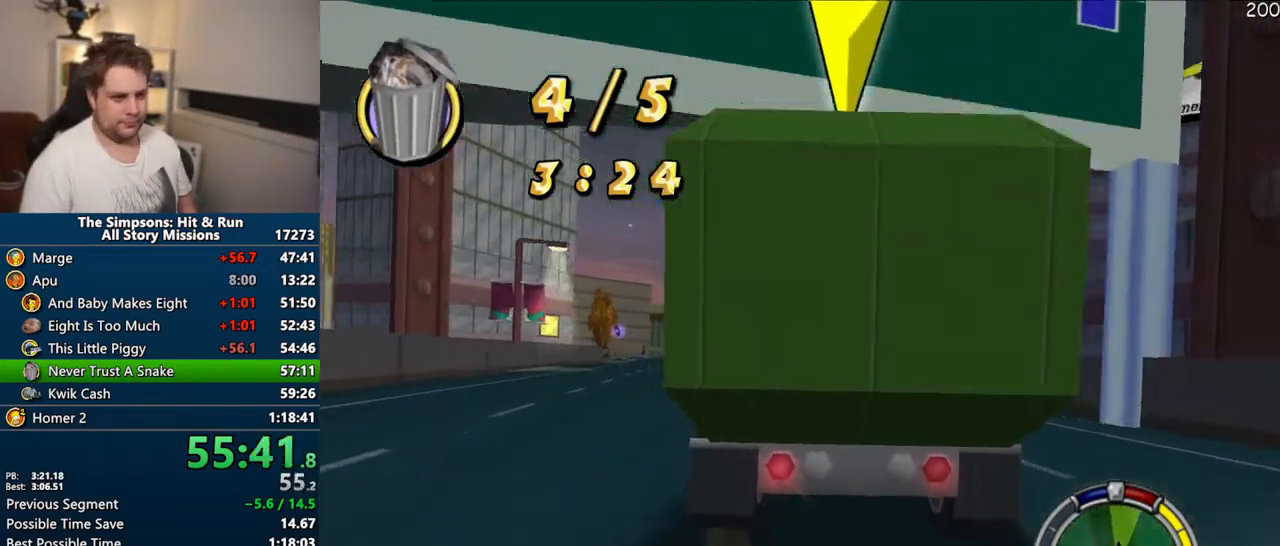
{"buttons": [], "left_stick": "center", "right_stick": "center", "events": []}
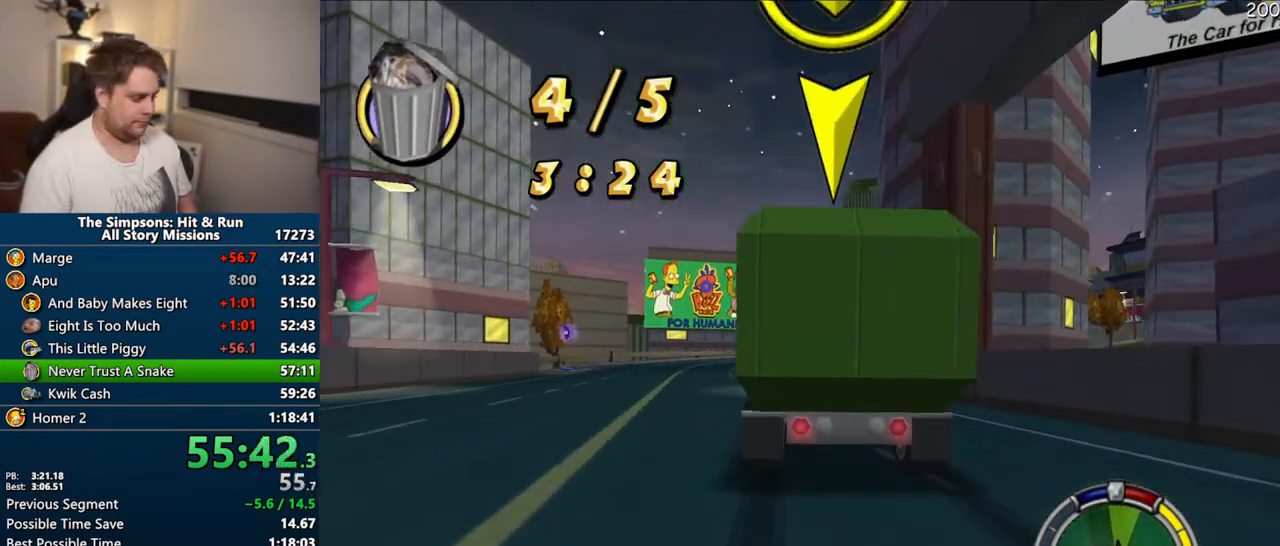
{"buttons": ["CROSS"], "left_stick": "center", "right_stick": "center", "events": [[333, "CROSS", "down"]]}
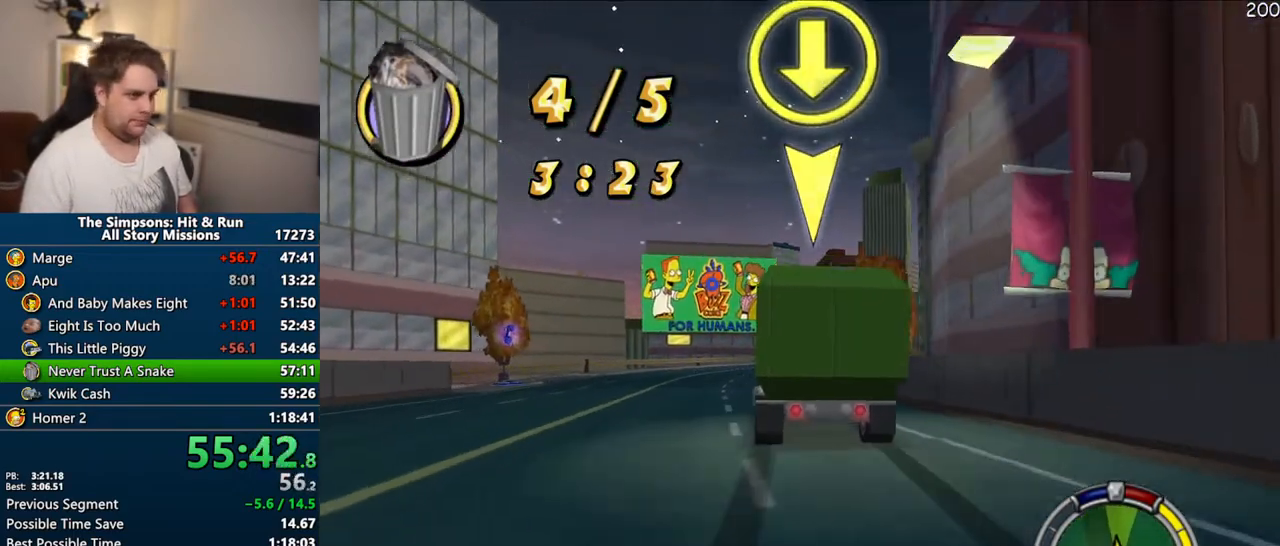
{"buttons": ["CROSS"], "left_stick": "center", "right_stick": "center", "events": [[250, "left_stick", "left"], [350, "left_stick", "center"]]}
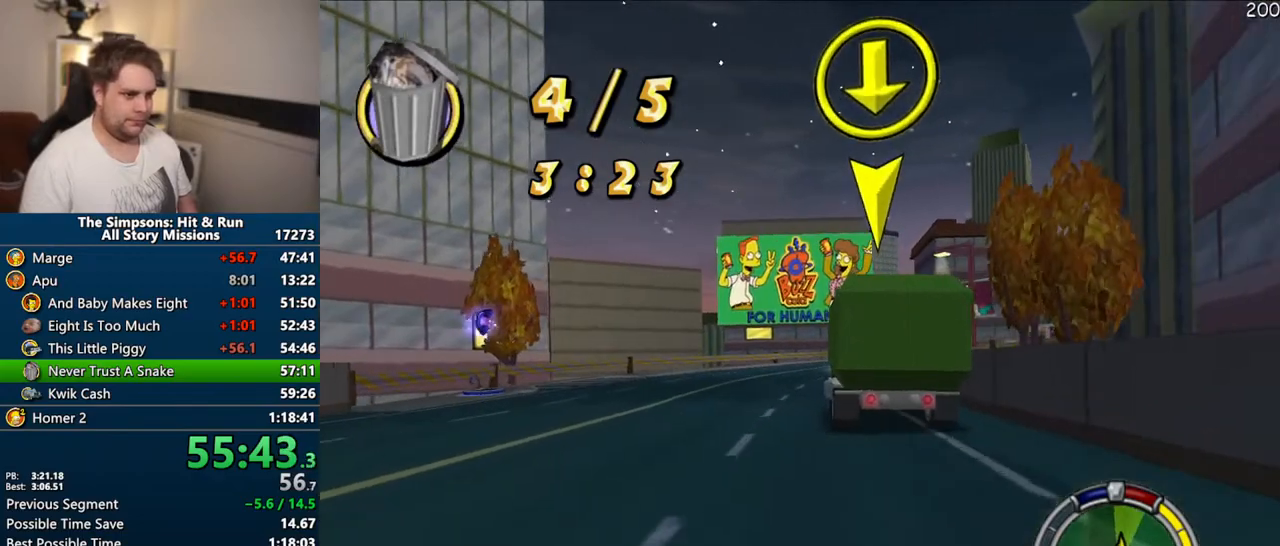
{"buttons": ["CROSS"], "left_stick": "center", "right_stick": "center", "events": [[233, "left_stick", "right"], [467, "left_stick", "center"]]}
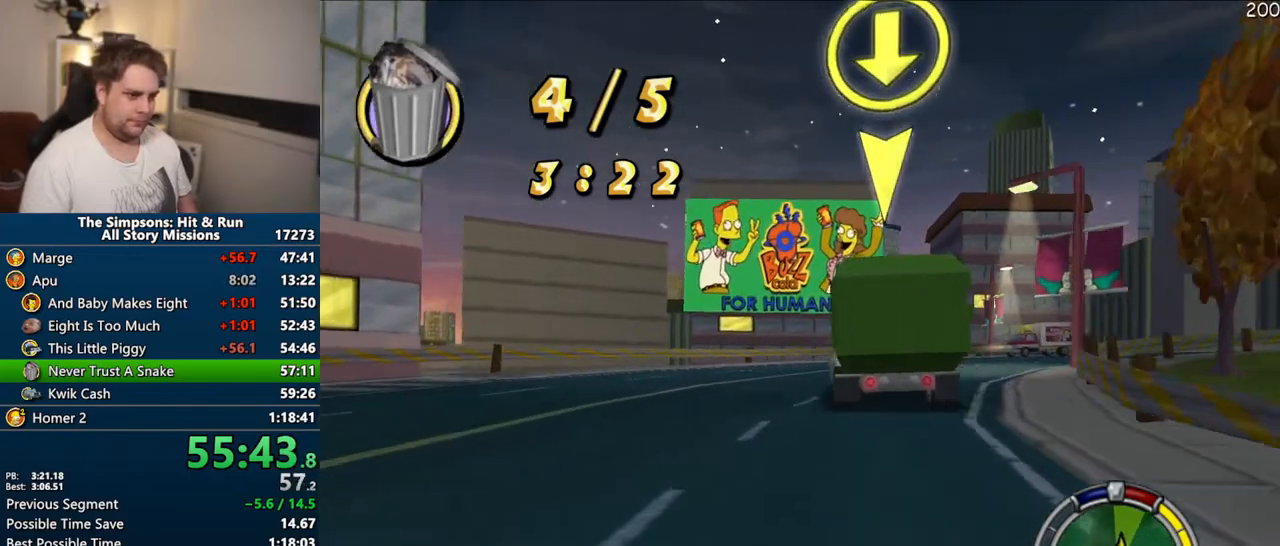
{"buttons": ["R1"], "left_stick": "center", "right_stick": "center", "events": [[67, "left_stick", "right"], [183, "R1", "down"], [233, "left_stick", "center"], [350, "CROSS", "up"]]}
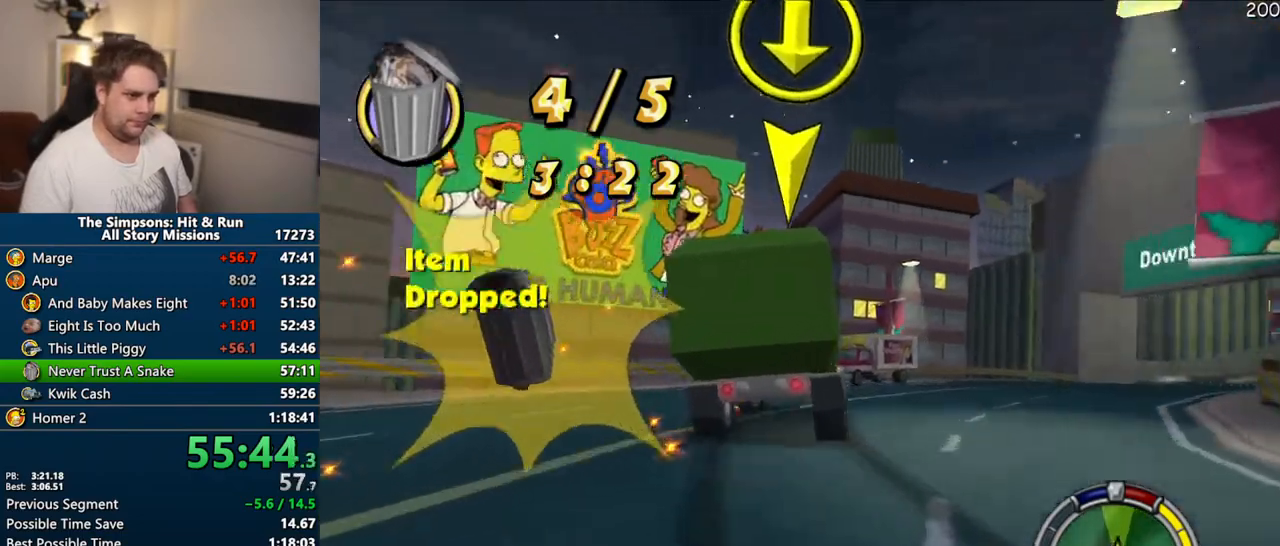
{"buttons": ["CROSS"], "left_stick": "right", "right_stick": "center", "events": [[50, "left_stick", "right"], [167, "R1", "up"], [467, "CROSS", "down"]]}
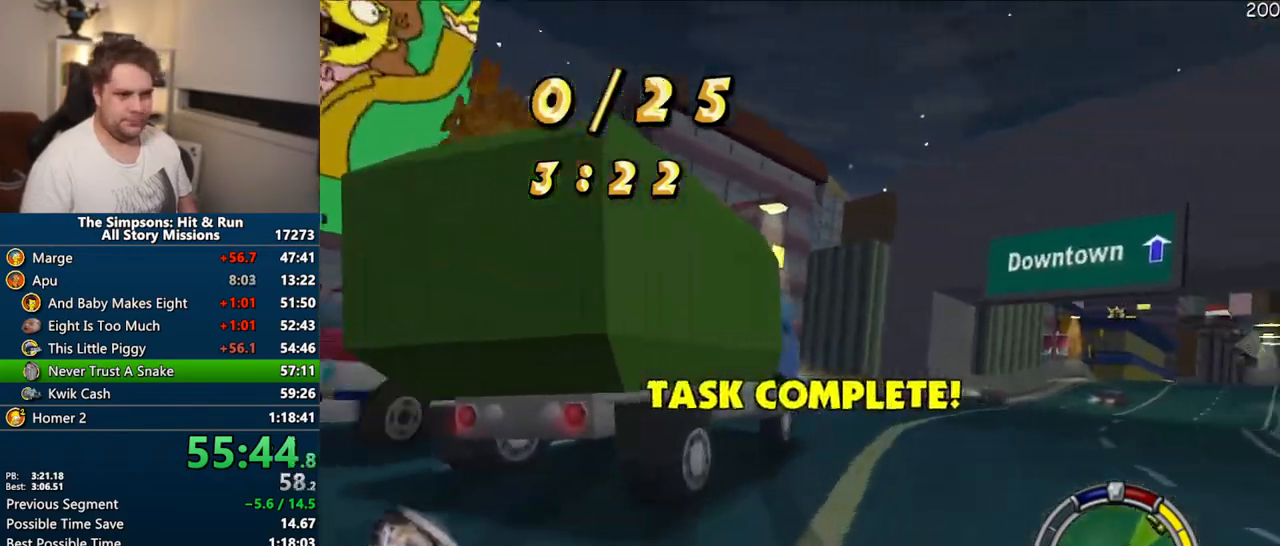
{"buttons": ["CROSS"], "left_stick": "right", "right_stick": "center", "events": [[33, "right_stick", "down"], [117, "right_stick", "center"]]}
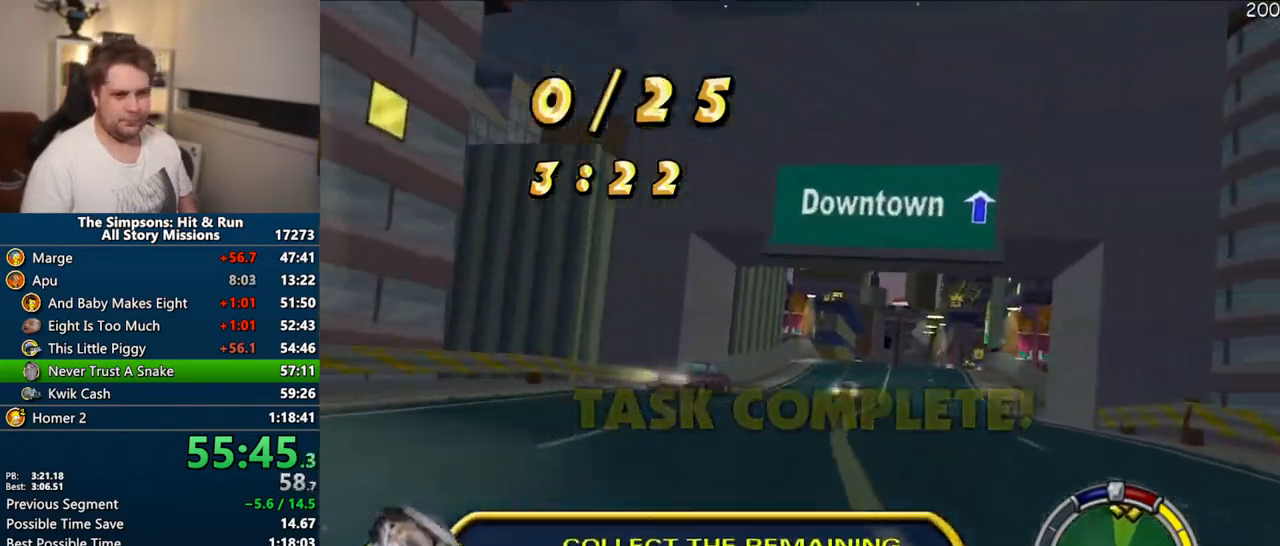
{"buttons": ["CROSS"], "left_stick": "center", "right_stick": "center", "events": [[83, "left_stick", "center"], [233, "left_stick", "right"], [333, "left_stick", "center"]]}
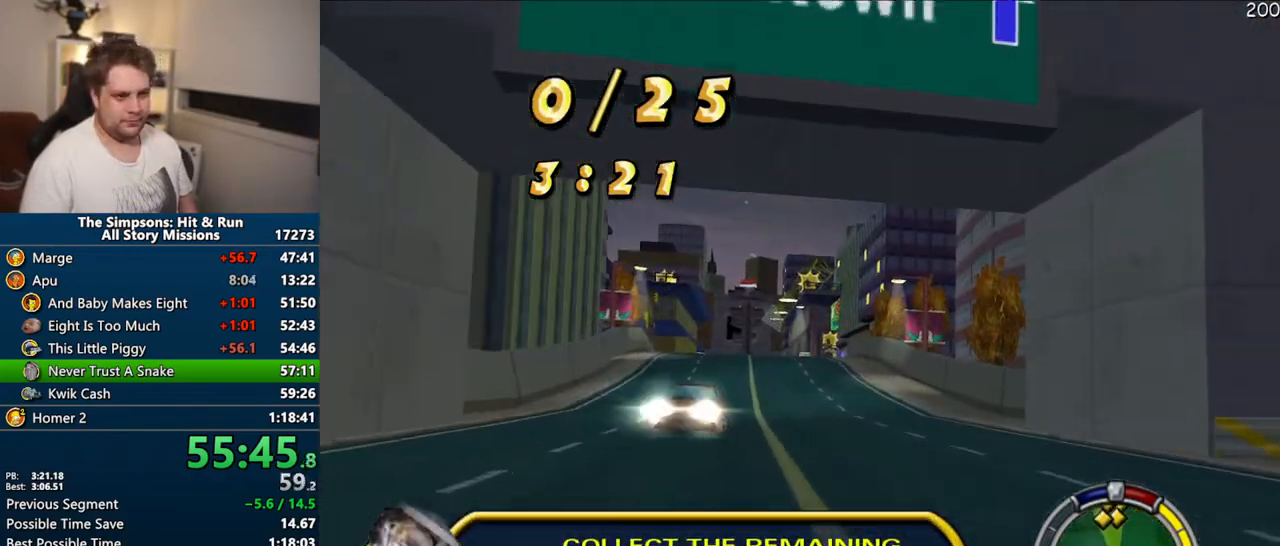
{"buttons": ["CROSS"], "left_stick": "center", "right_stick": "center", "events": [[100, "left_stick", "right"], [250, "left_stick", "center"]]}
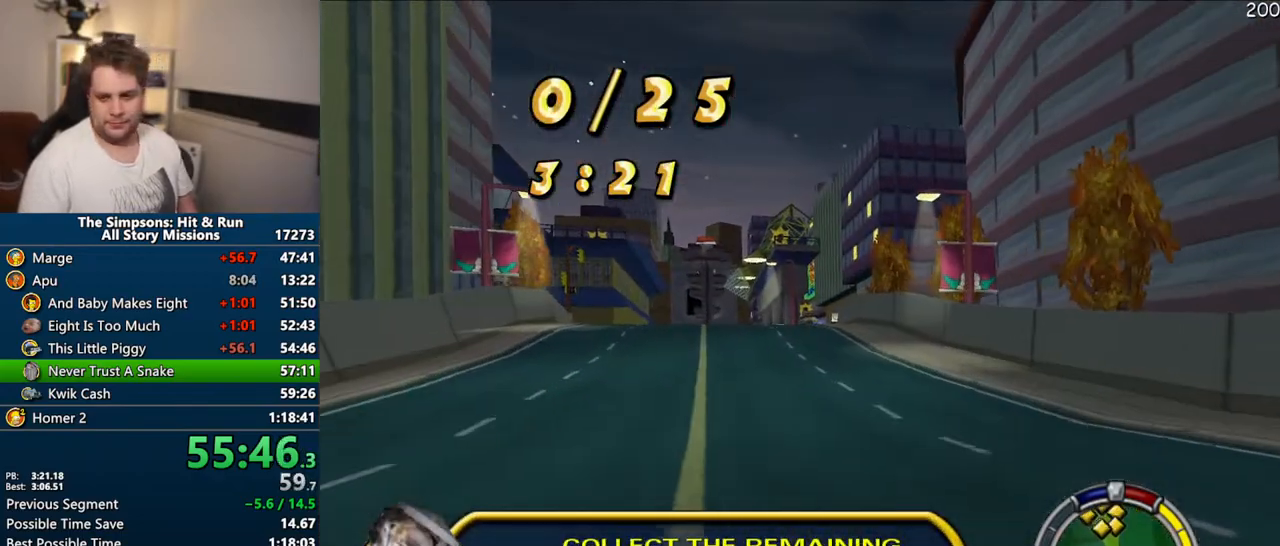
{"buttons": ["CROSS"], "left_stick": "center", "right_stick": "center", "events": []}
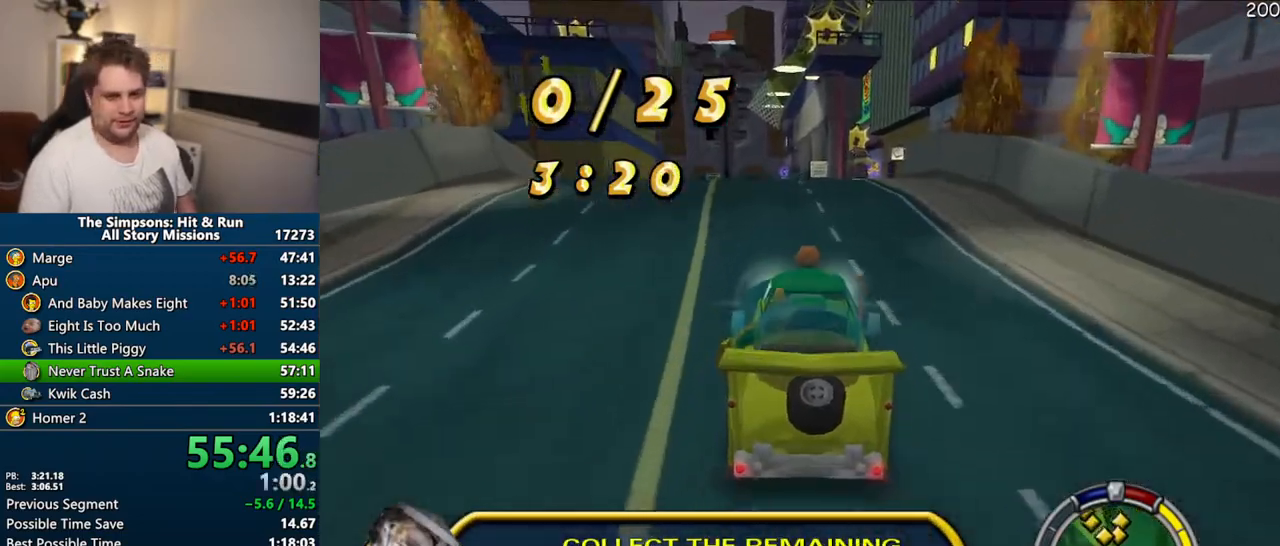
{"buttons": ["CROSS"], "left_stick": "right", "right_stick": "center", "events": [[250, "left_stick", "left"], [317, "left_stick", "center"], [467, "left_stick", "right"]]}
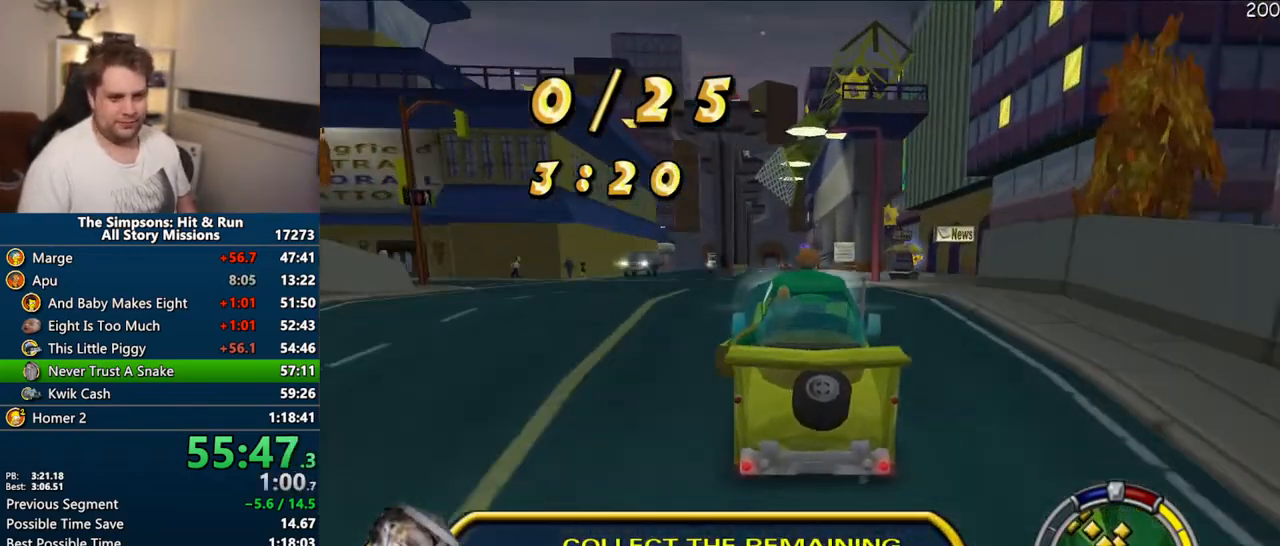
{"buttons": ["CROSS"], "left_stick": "center", "right_stick": "center", "events": [[117, "left_stick", "center"]]}
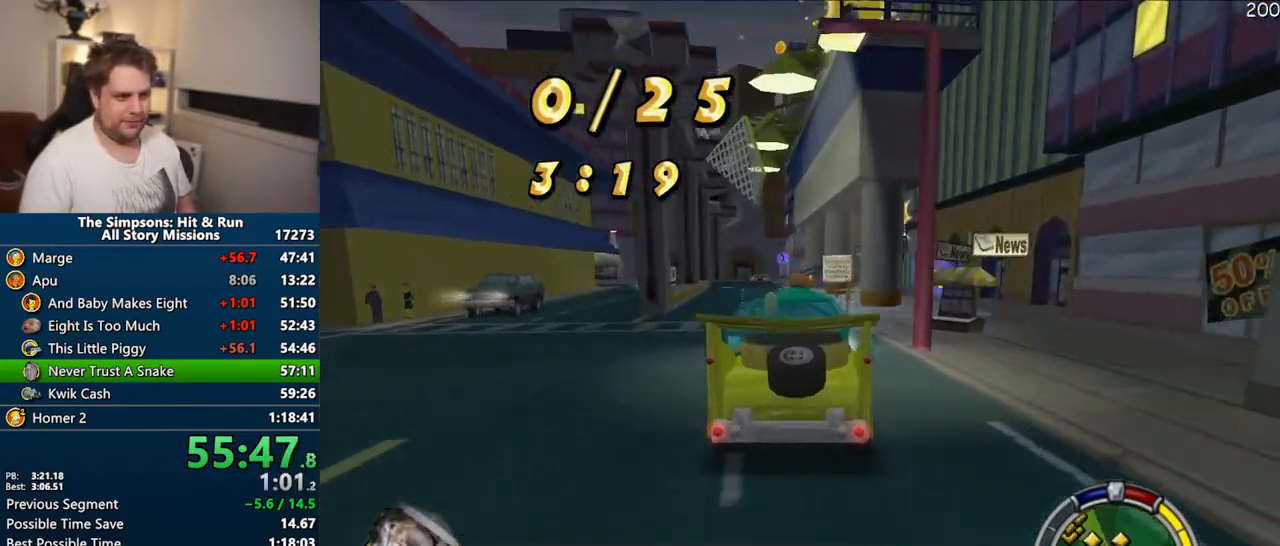
{"buttons": ["R1"], "left_stick": "right", "right_stick": "center", "events": [[67, "R1", "down"], [133, "CROSS", "up"], [267, "left_stick", "left"], [333, "left_stick", "center"], [400, "left_stick", "right"]]}
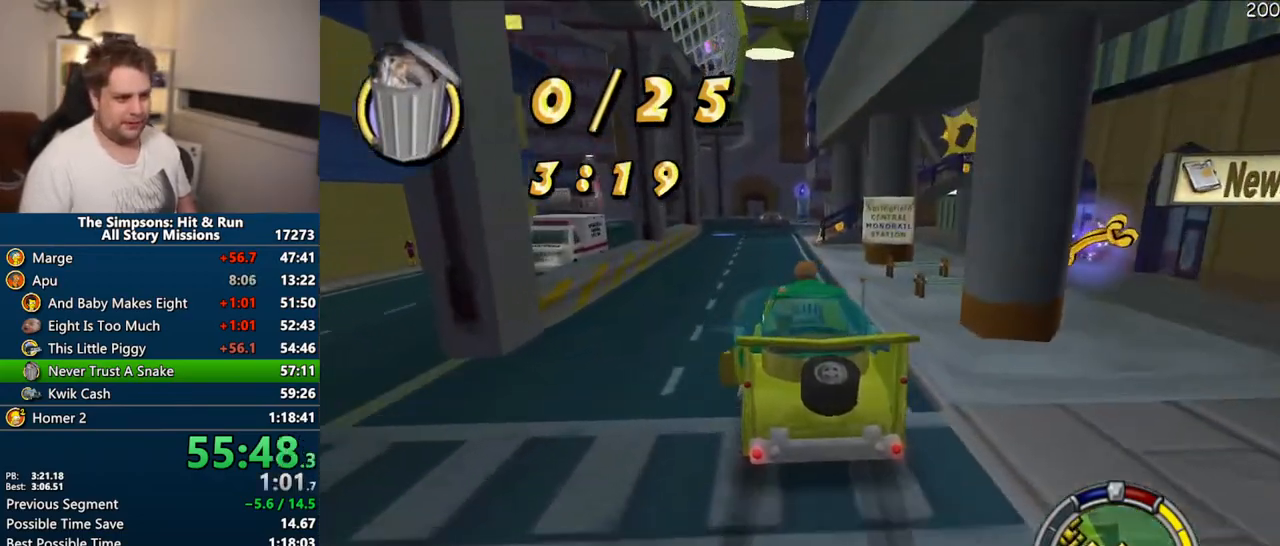
{"buttons": ["CIRCLE", "R1"], "left_stick": "center", "right_stick": "center", "events": [[33, "left_stick", "center"], [67, "CIRCLE", "down"], [283, "left_stick", "right"], [417, "left_stick", "center"]]}